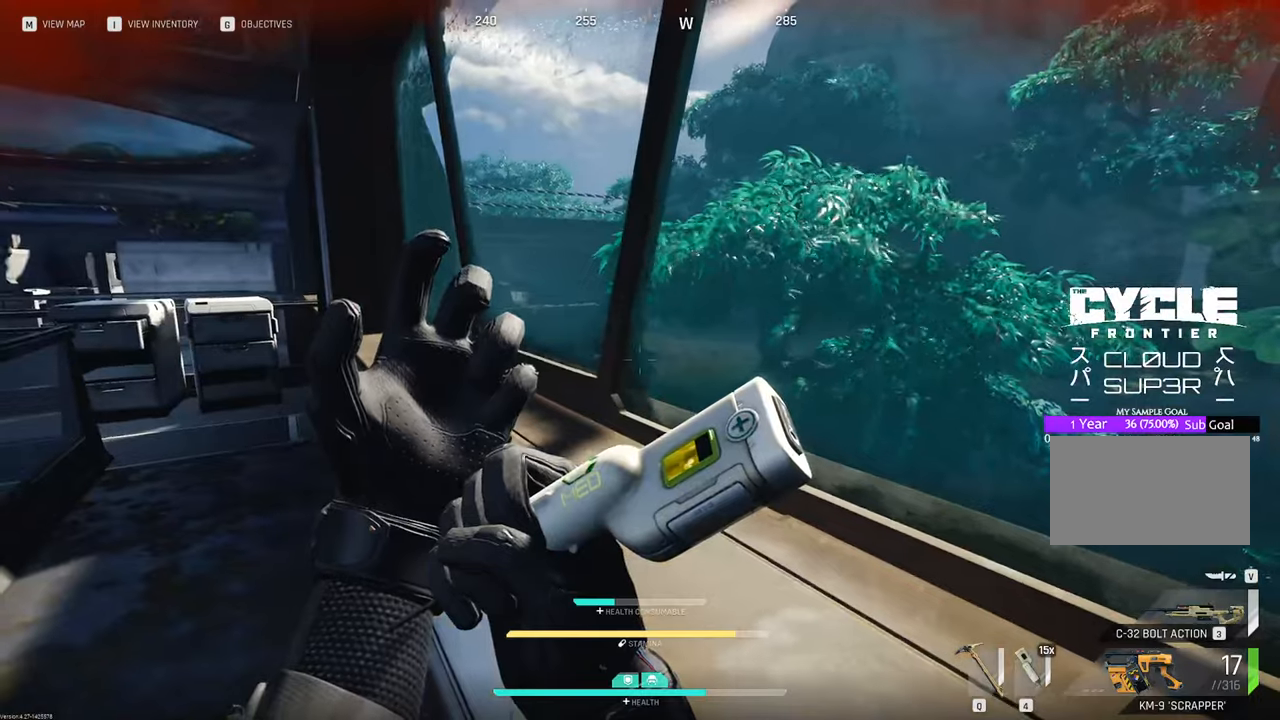
Gameplay with keyboard and mouse; each line is a JSON object with the keys and mouse buttons held at the frame after it. "events" lists presses ("down") and releases ("up") of "1", "2", "3", "4", "5", "a", "b", "c", "caps_lock", "ctrl", "d", "e", "f", "g", "q", "r", "s", "shift", "space", "t", "tab", "tilde", "v", "w", "x", "z", "mouse_left", "mouse_wheel" and "mouse_right" between this image and that frame as [ms after this image, input, new state], when the widget could be followed in between. "mouse_left", "mouse_wheel", "mouse_right" = the "left", "wheel", "right" buttons of the "mouse" list. No other keys are recorded. "wheel" means that the mouse wheel is clicked or scrolled. "mouse_move" is the direction in which the mouse moves at that frame (one of eight, or "still"), when it could be read.
{"keys": [], "mouse": [], "mouse_move": "up", "events": [[116, "d", "up"]]}
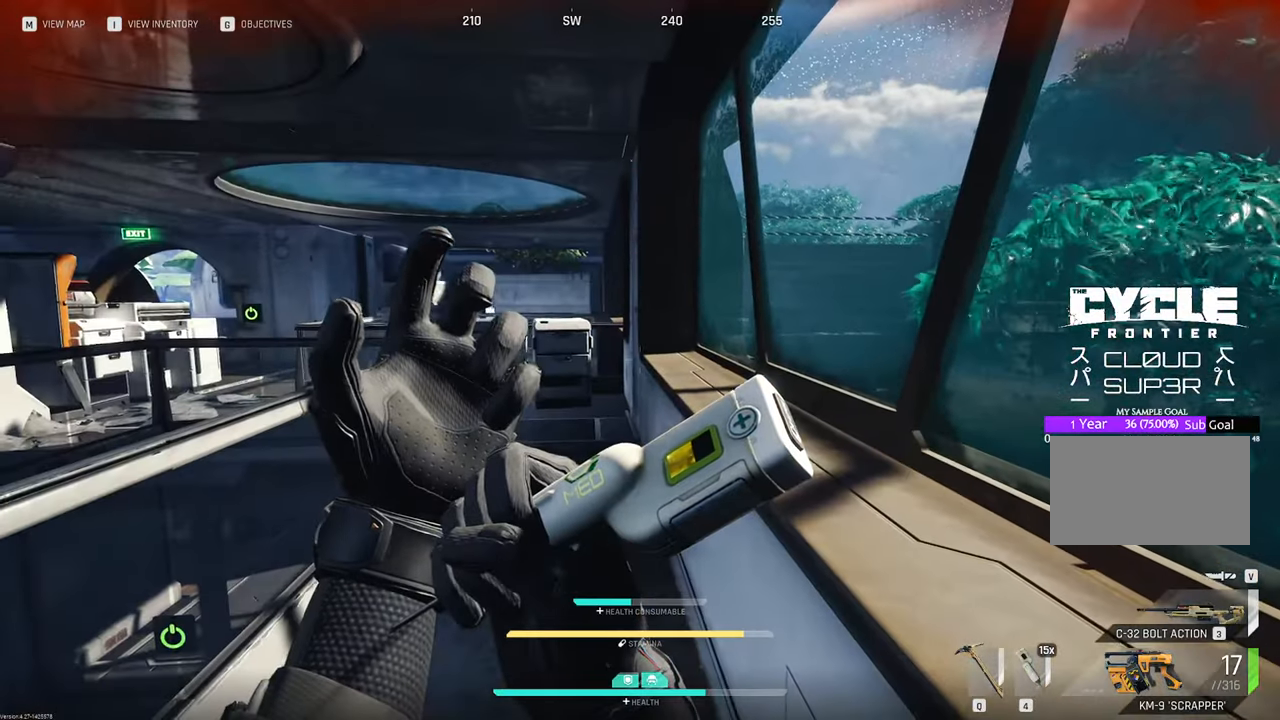
{"keys": [], "mouse": [], "mouse_move": "still", "events": []}
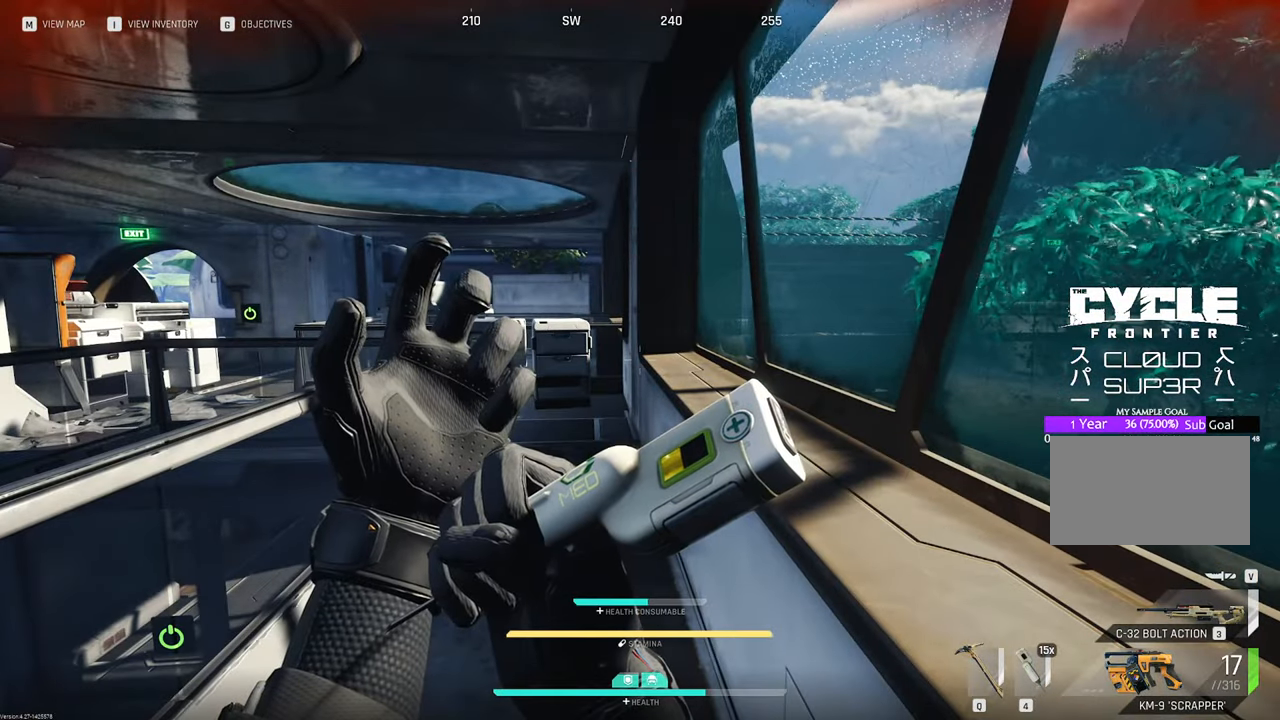
{"keys": [], "mouse": [], "mouse_move": "still", "events": []}
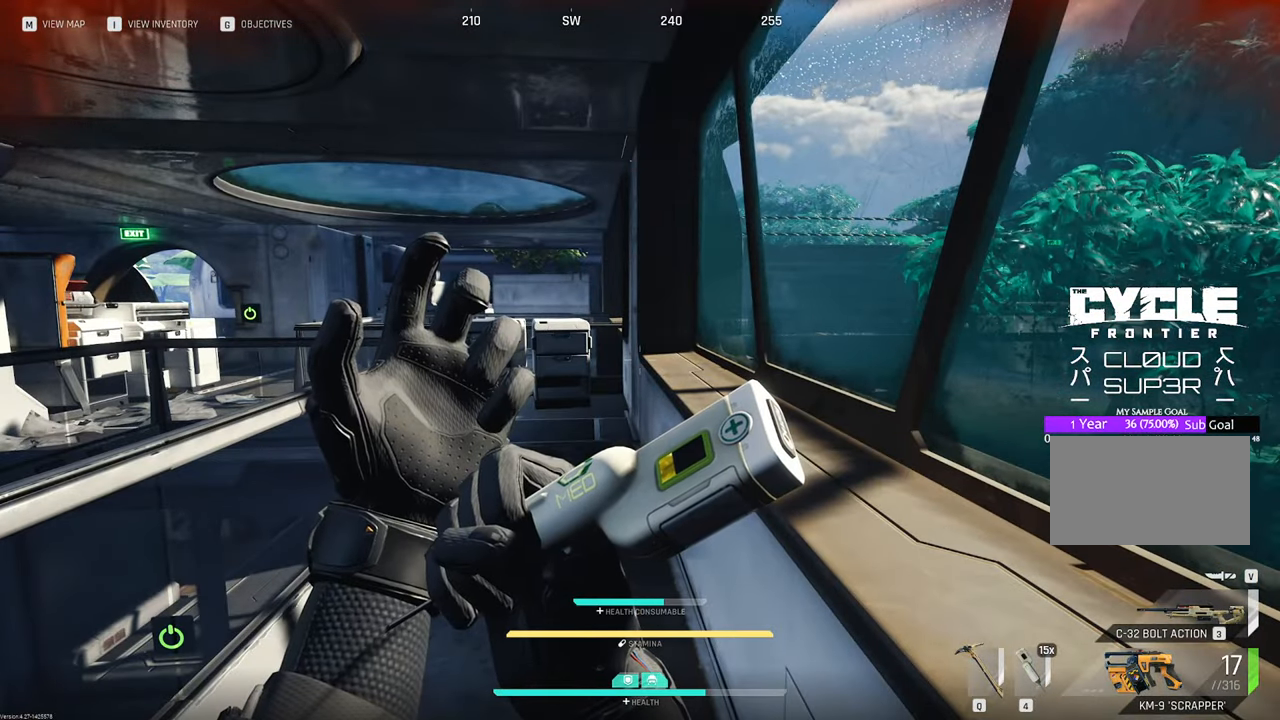
{"keys": [], "mouse": [], "mouse_move": "still", "events": []}
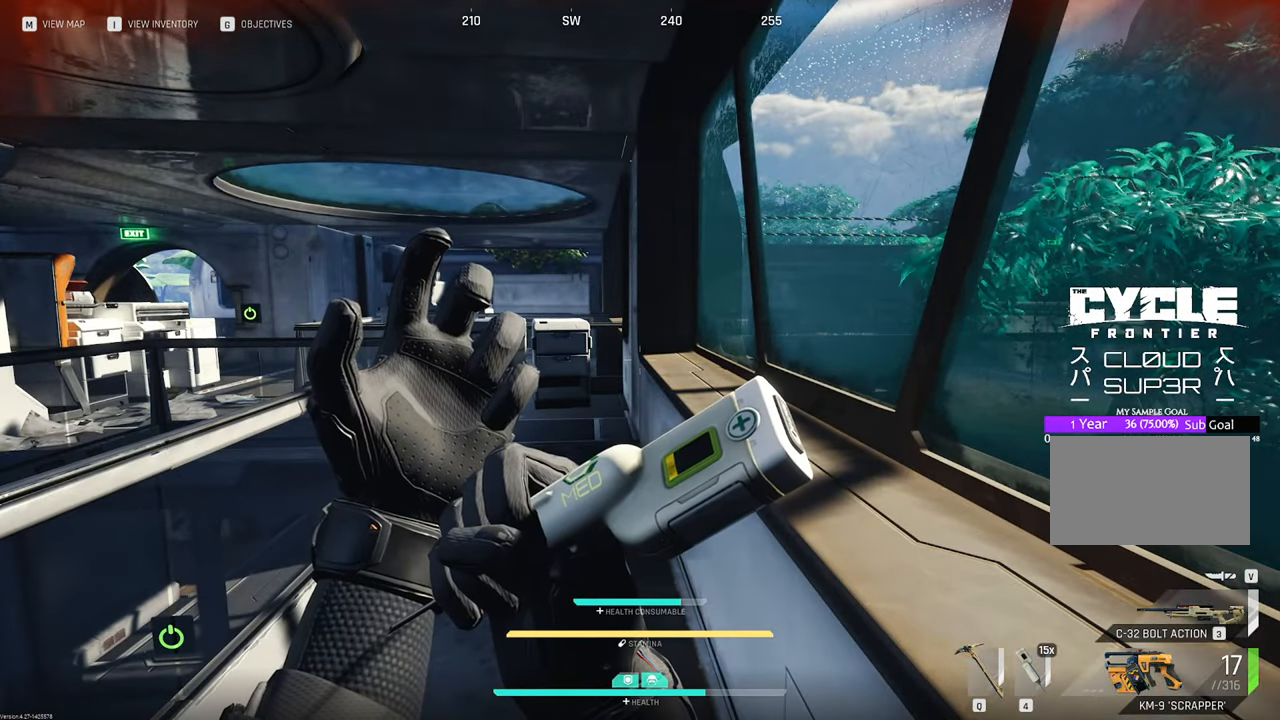
{"keys": [], "mouse": [], "mouse_move": "still", "events": []}
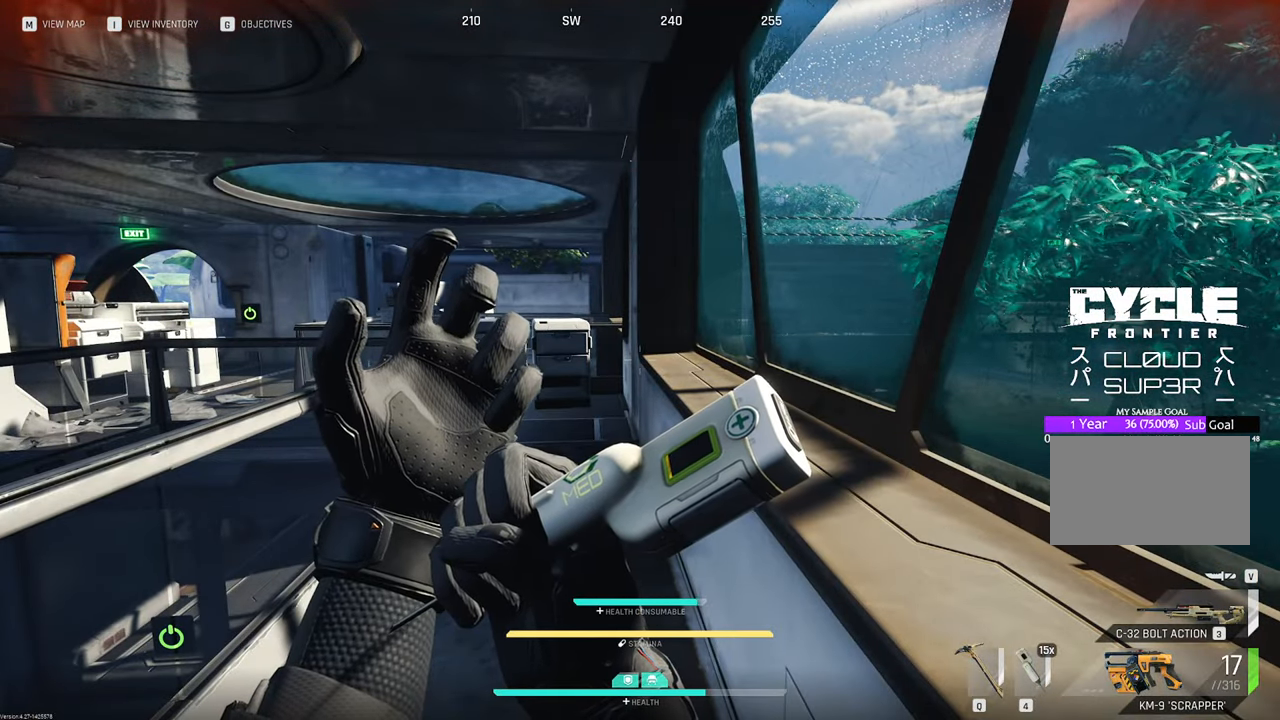
{"keys": [], "mouse": [], "mouse_move": "still", "events": []}
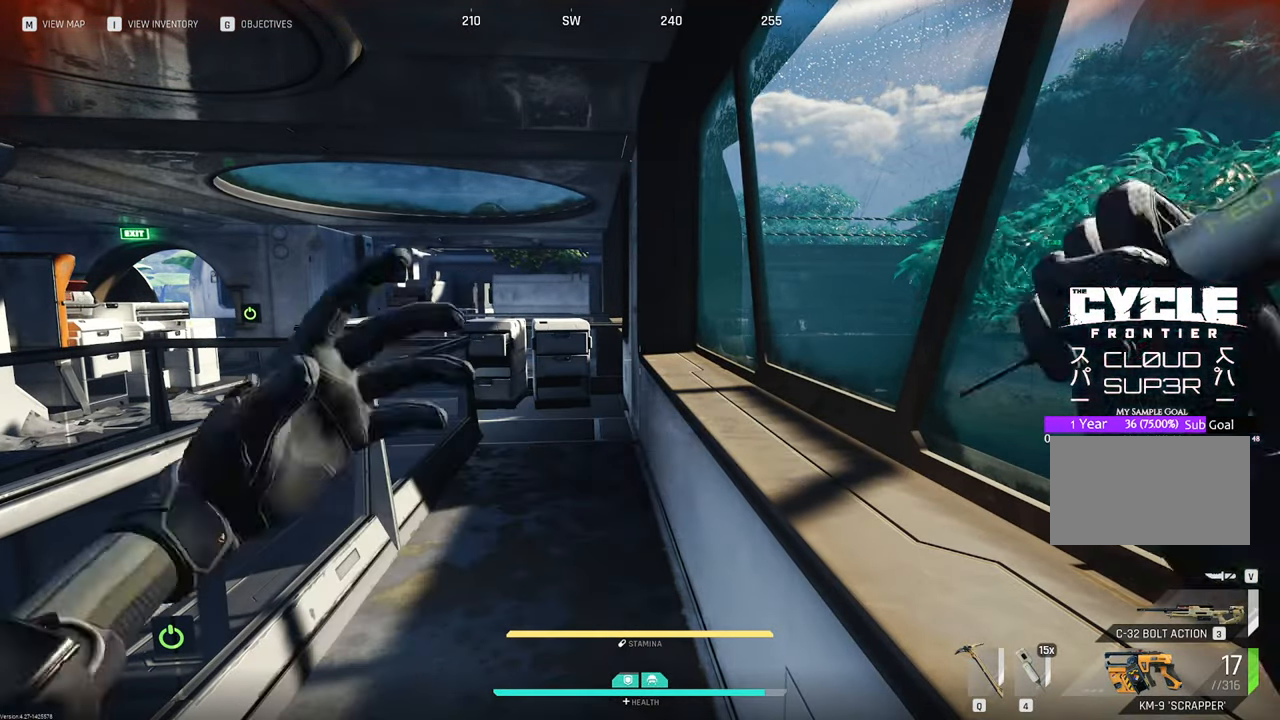
{"keys": [], "mouse": [], "mouse_move": "still", "events": []}
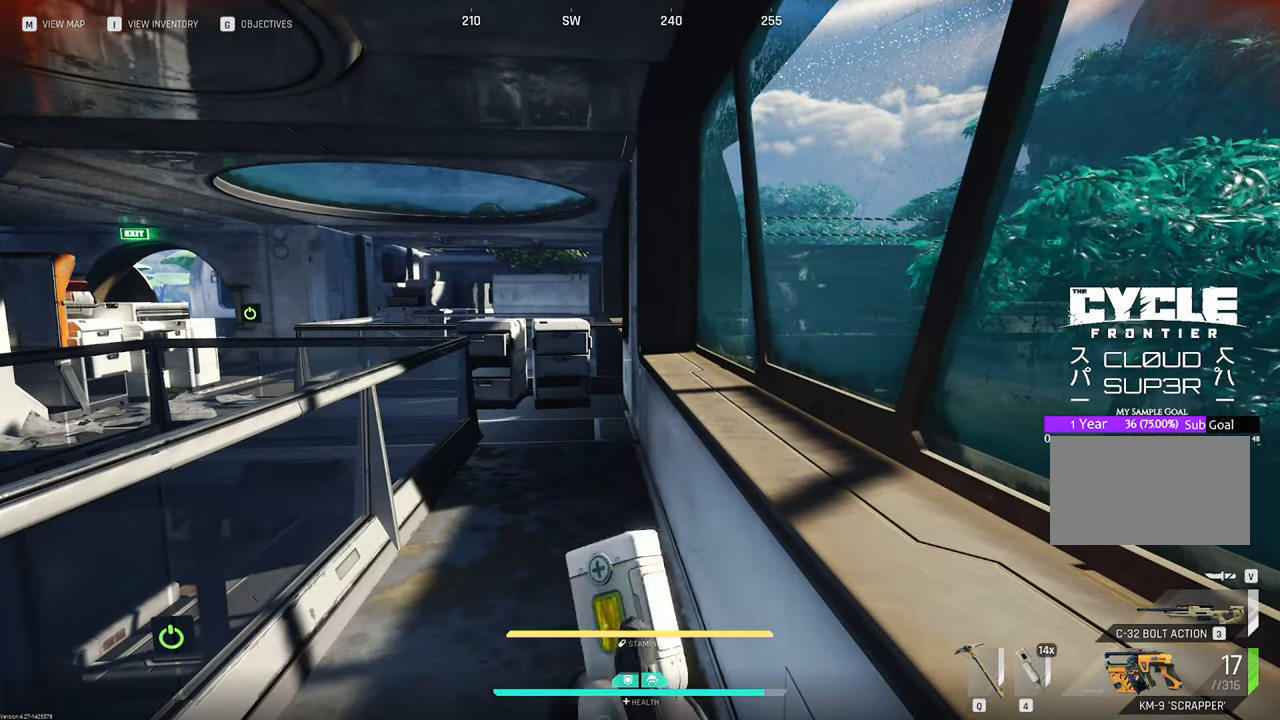
{"keys": [], "mouse": ["left"], "mouse_move": "still", "events": [[416, "mouse_left", "down"]]}
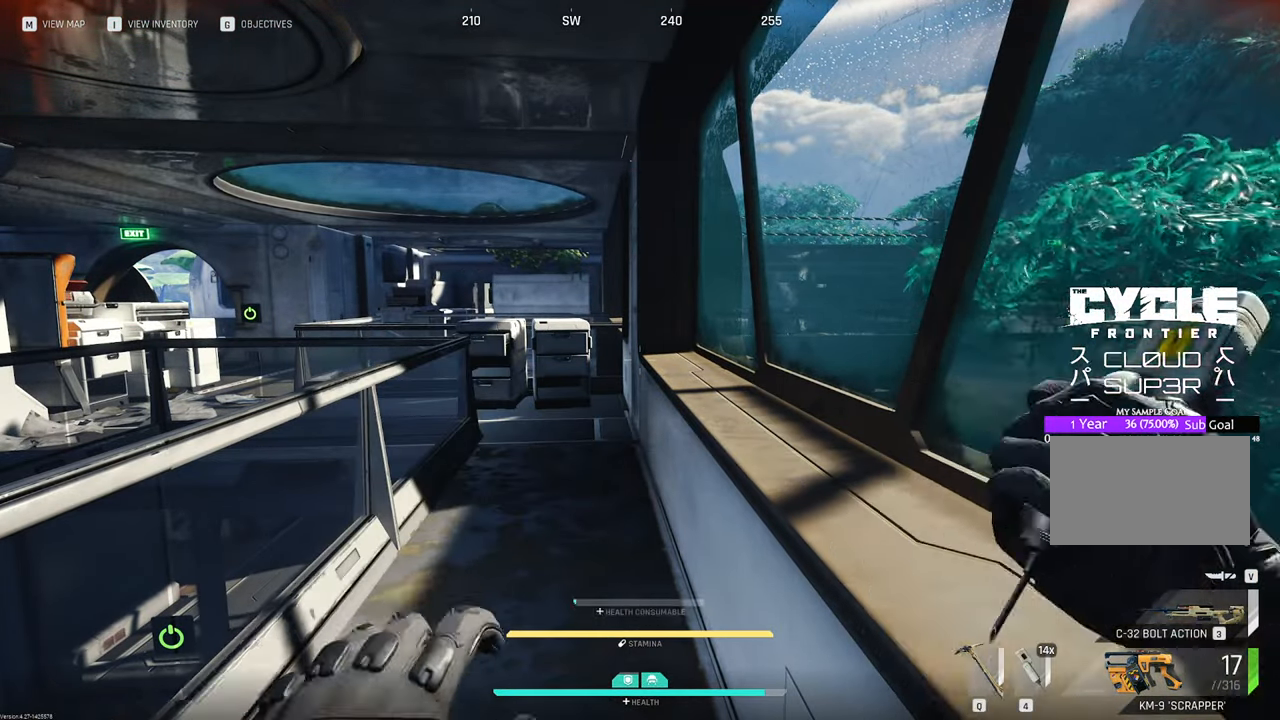
{"keys": [], "mouse": [], "mouse_move": "still", "events": [[50, "mouse_left", "up"]]}
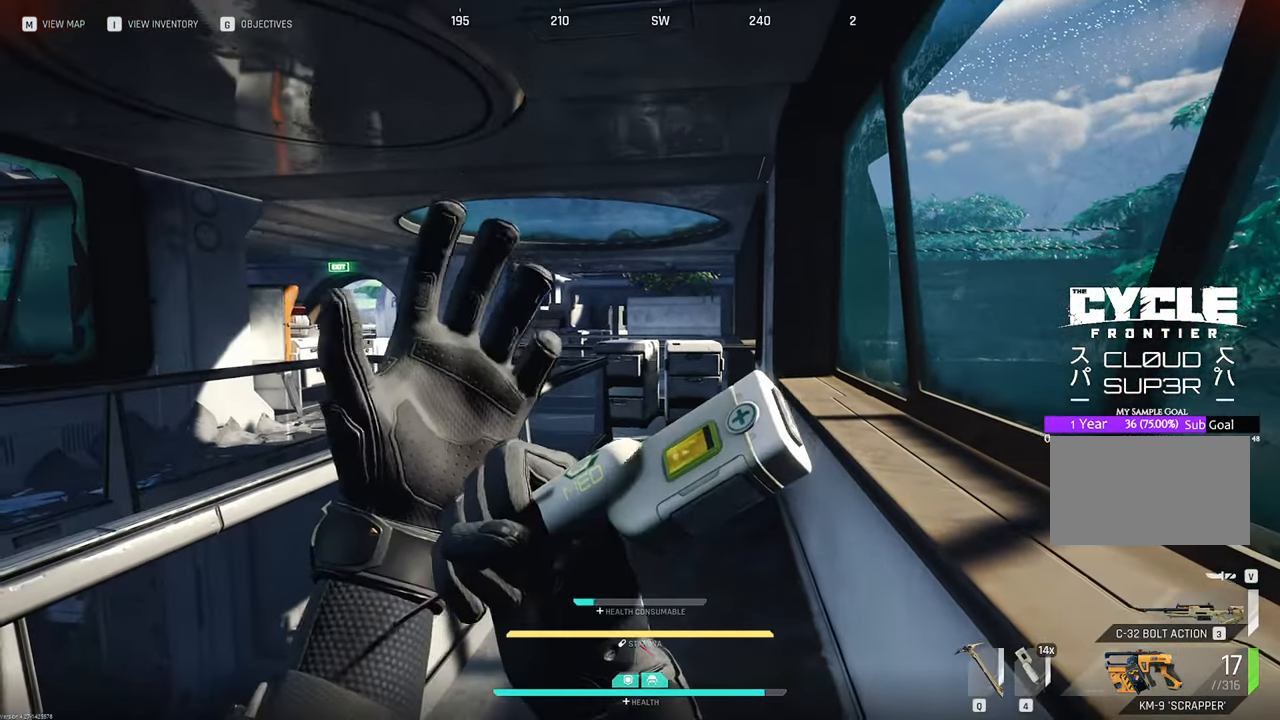
{"keys": [], "mouse": [], "mouse_move": "still", "events": []}
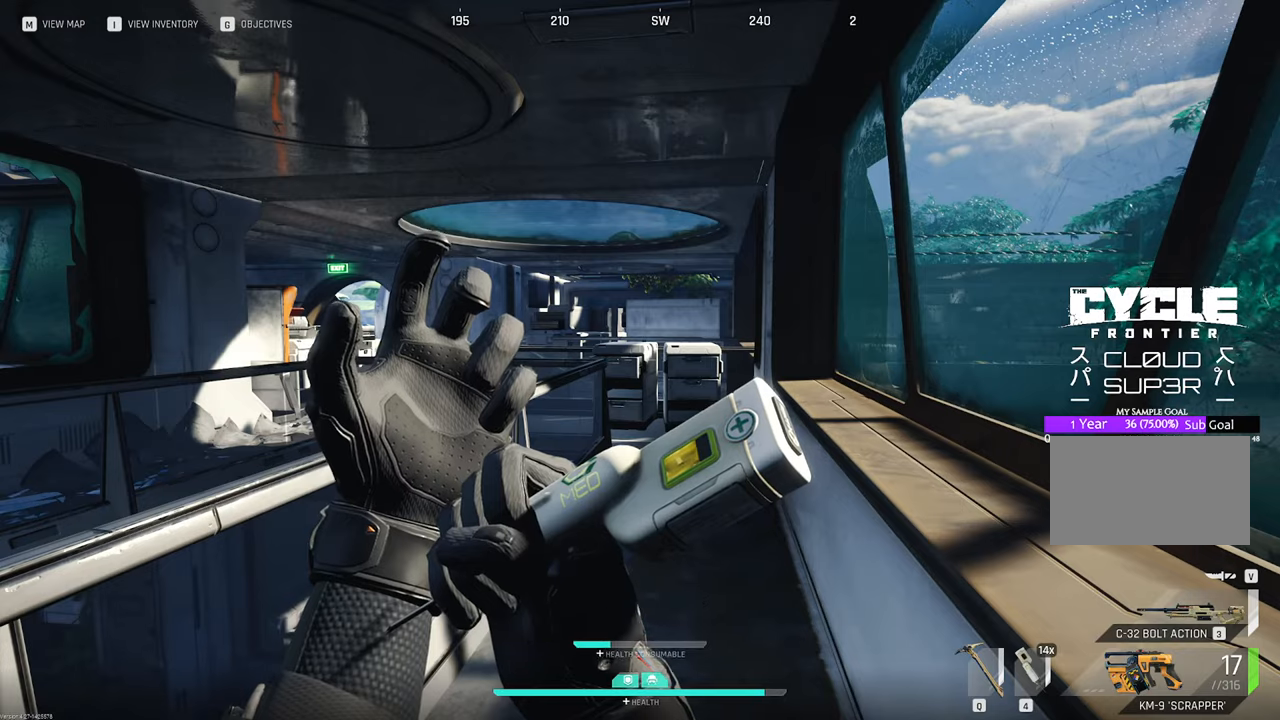
{"keys": [], "mouse": [], "mouse_move": "still", "events": []}
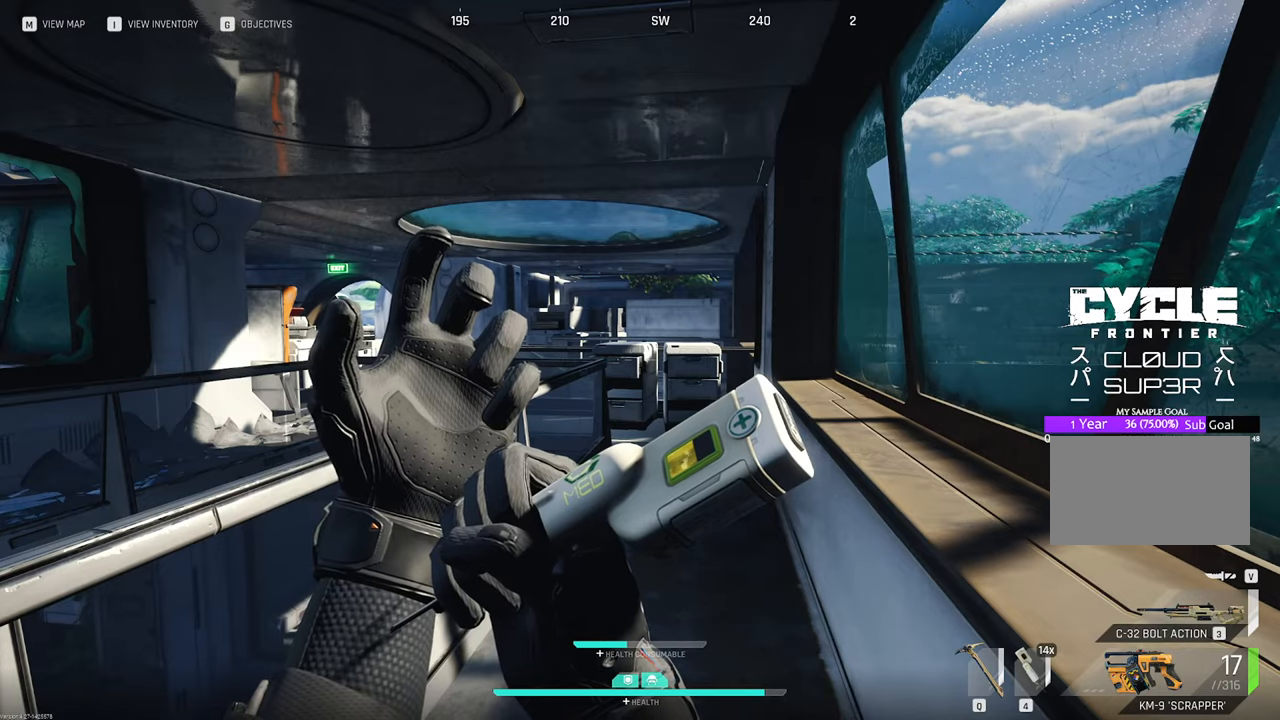
{"keys": [], "mouse": [], "mouse_move": "still", "events": []}
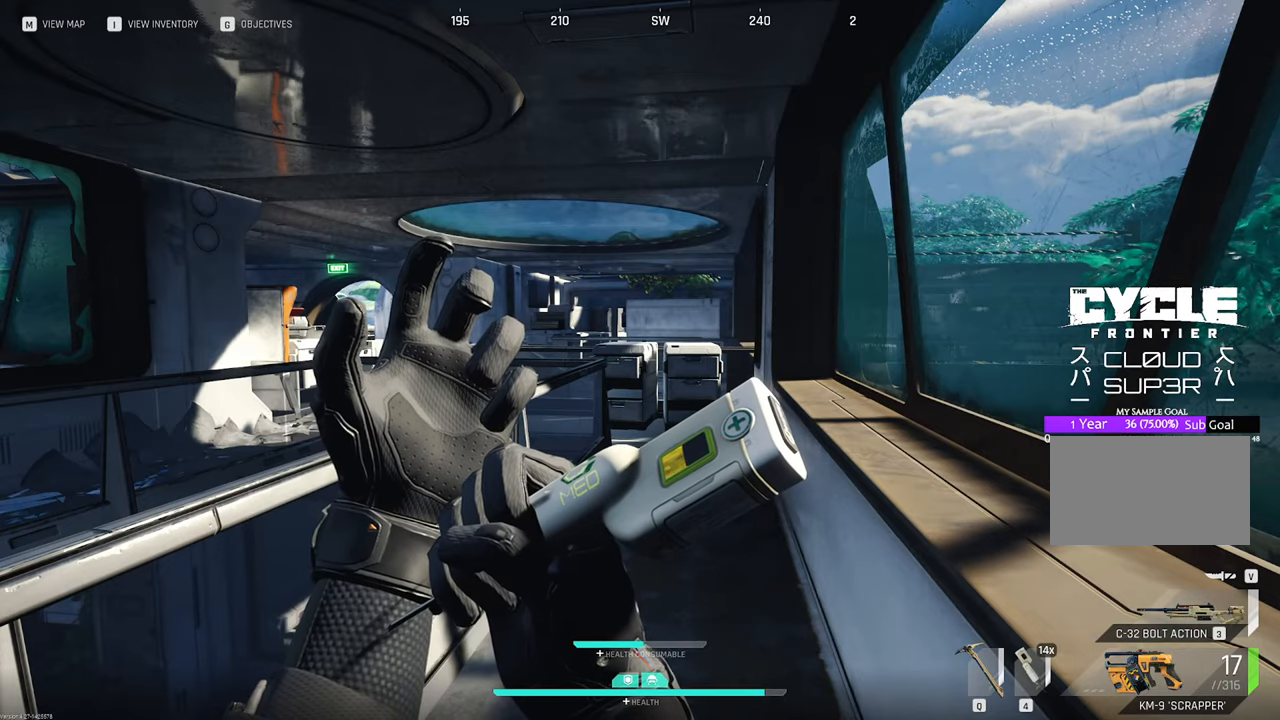
{"keys": [], "mouse": [], "mouse_move": "still", "events": []}
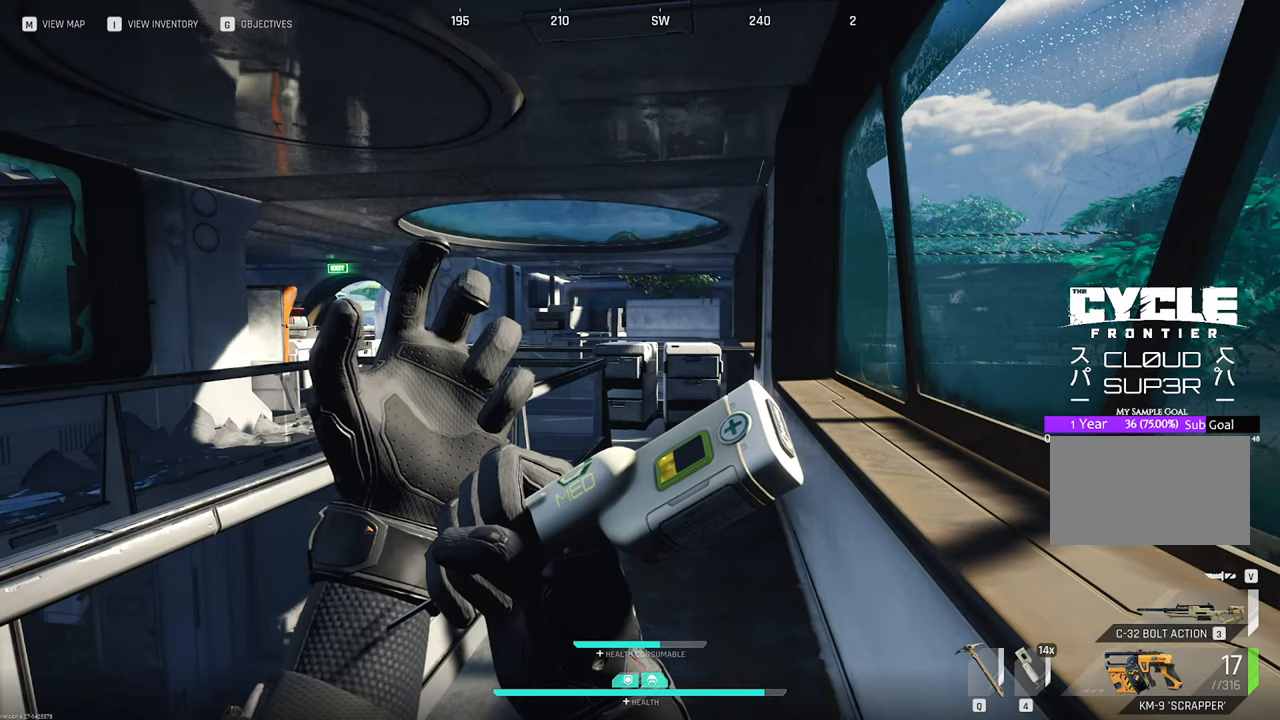
{"keys": [], "mouse": [], "mouse_move": "still", "events": []}
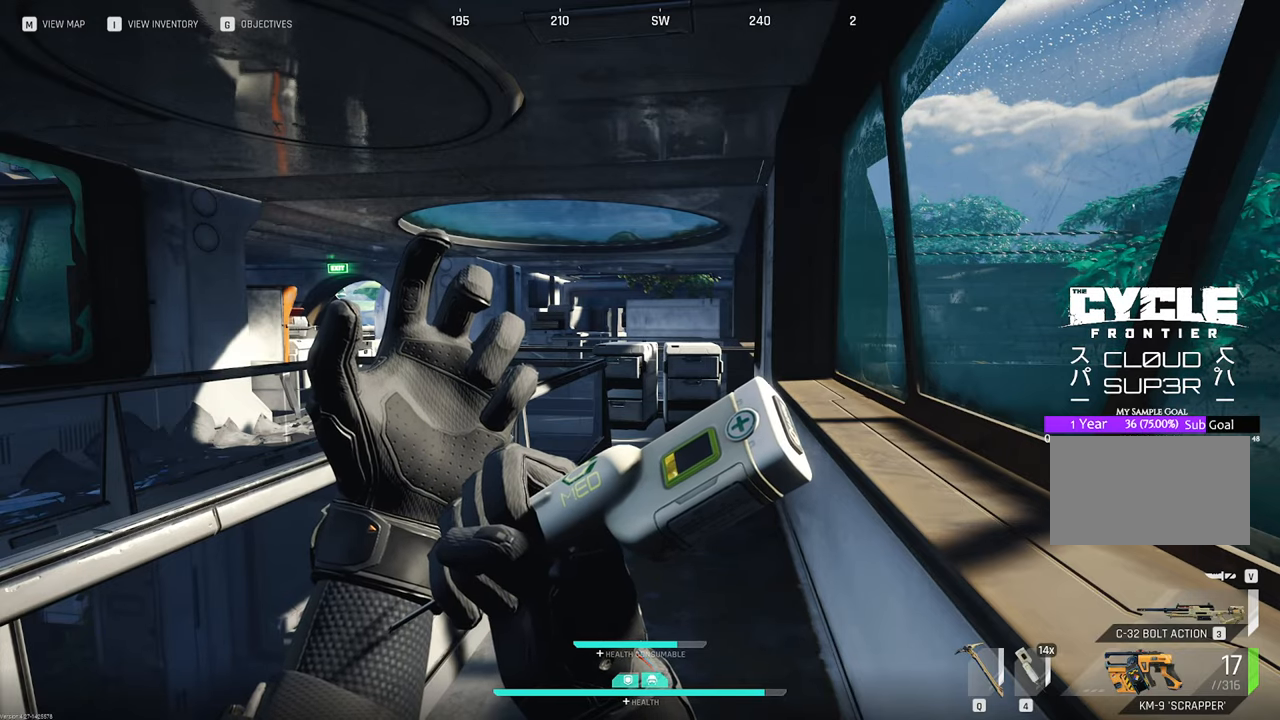
{"keys": [], "mouse": [], "mouse_move": "down", "events": []}
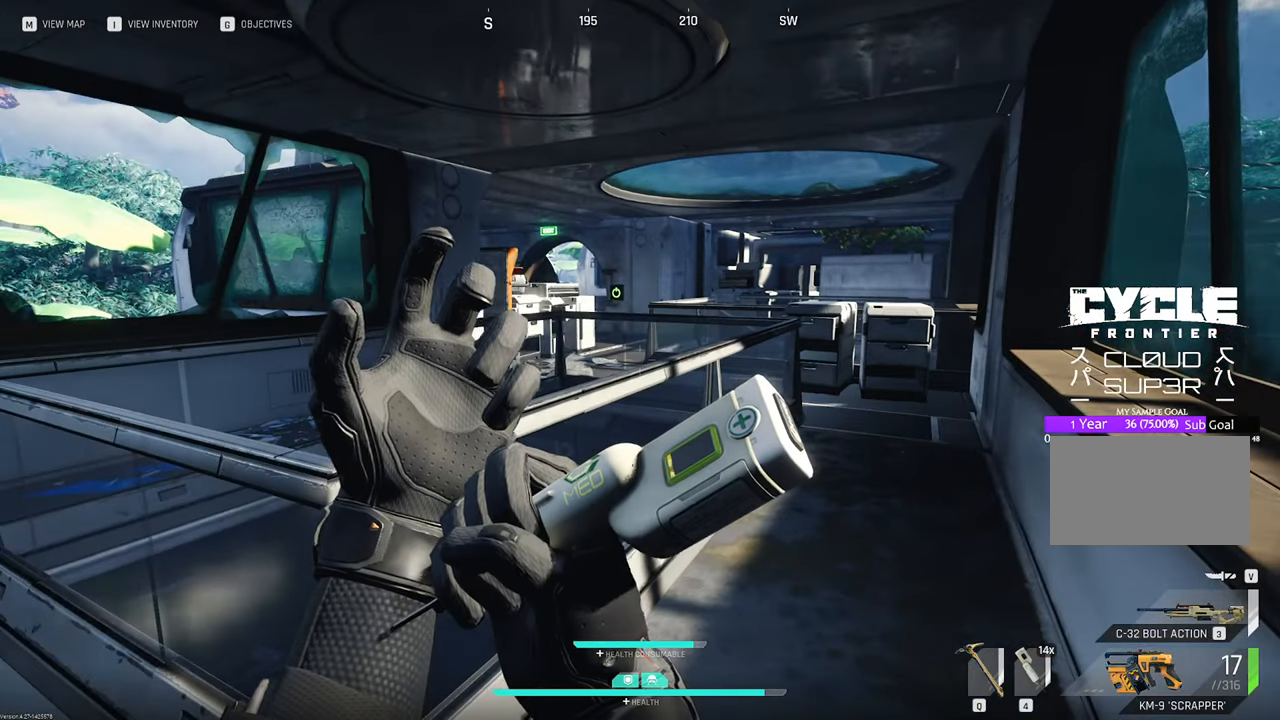
{"keys": [], "mouse": [], "mouse_move": "still", "events": []}
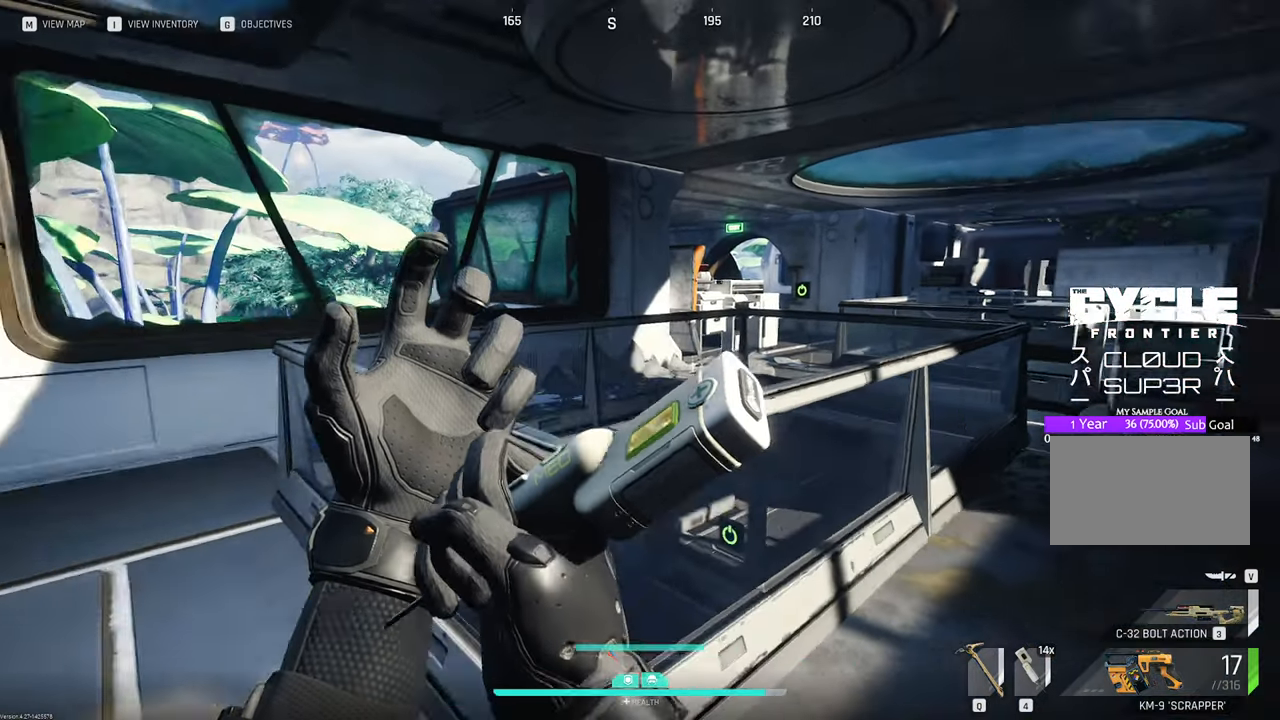
{"keys": [], "mouse": [], "mouse_move": "still", "events": [[183, "w", "down"], [316, "w", "up"], [466, "2", "down"], [500, "2", "up"]]}
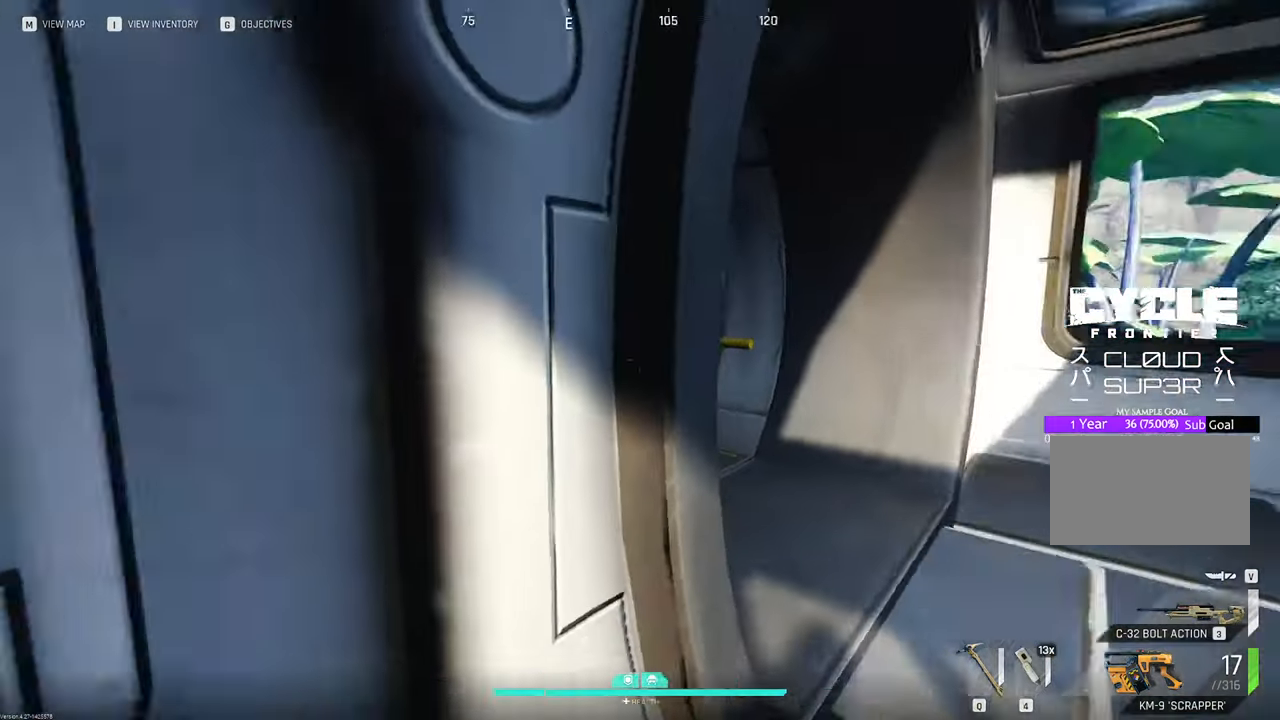
{"keys": ["2", "d"], "mouse": [], "mouse_move": "right", "events": [[283, "d", "down"], [466, "2", "down"]]}
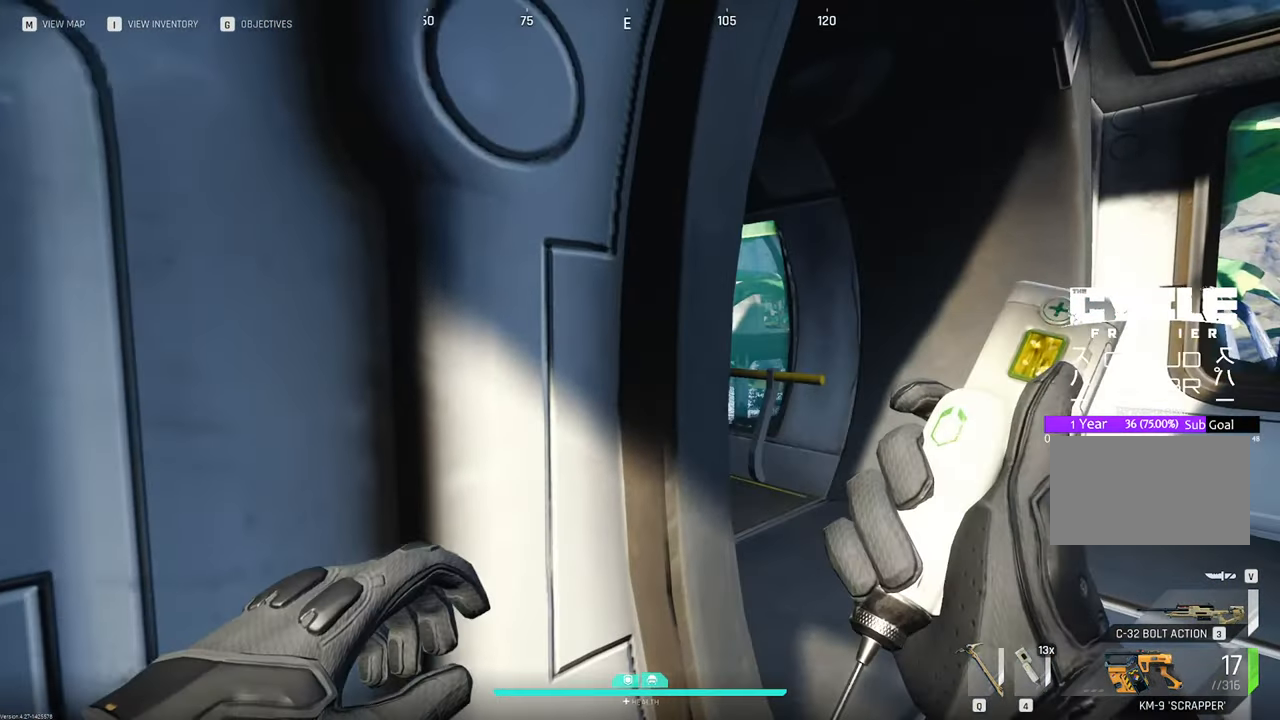
{"keys": ["d", "shift", "w"], "mouse": [], "mouse_move": "still", "events": [[66, "2", "up"], [250, "w", "down"], [300, "shift", "down"]]}
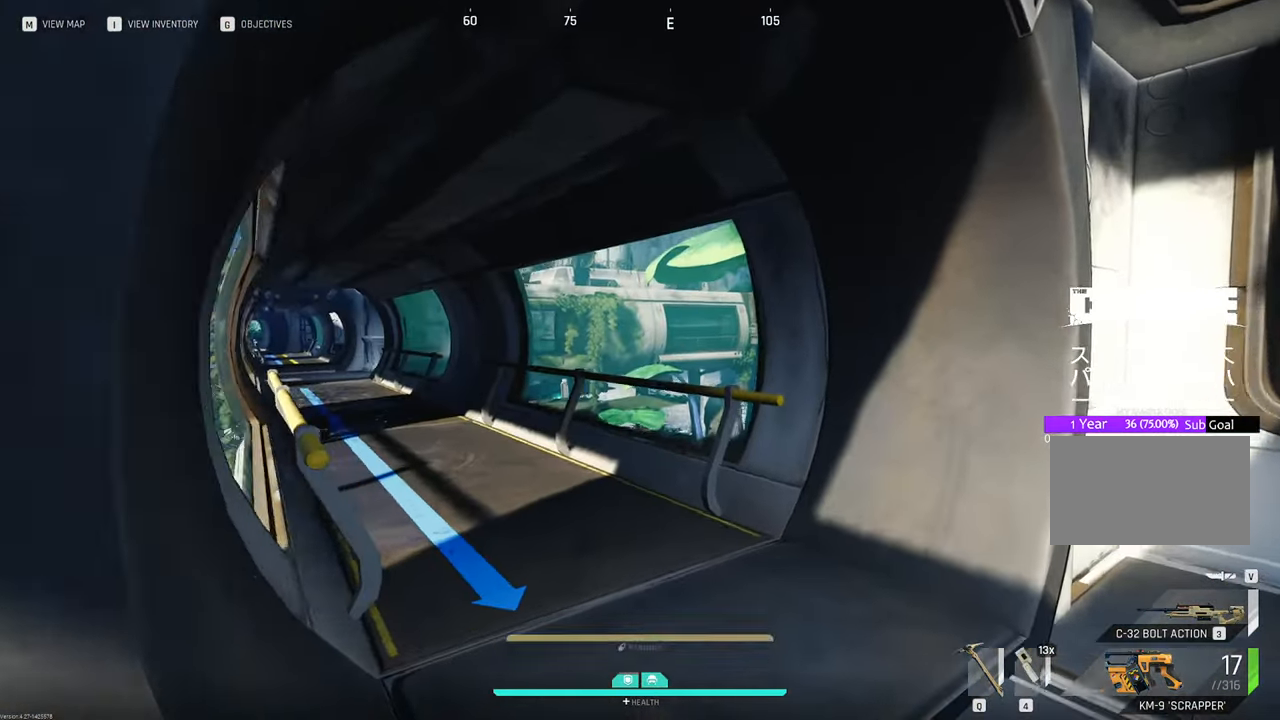
{"keys": ["w"], "mouse": [], "mouse_move": "left", "events": [[33, "d", "up"], [33, "shift", "up"]]}
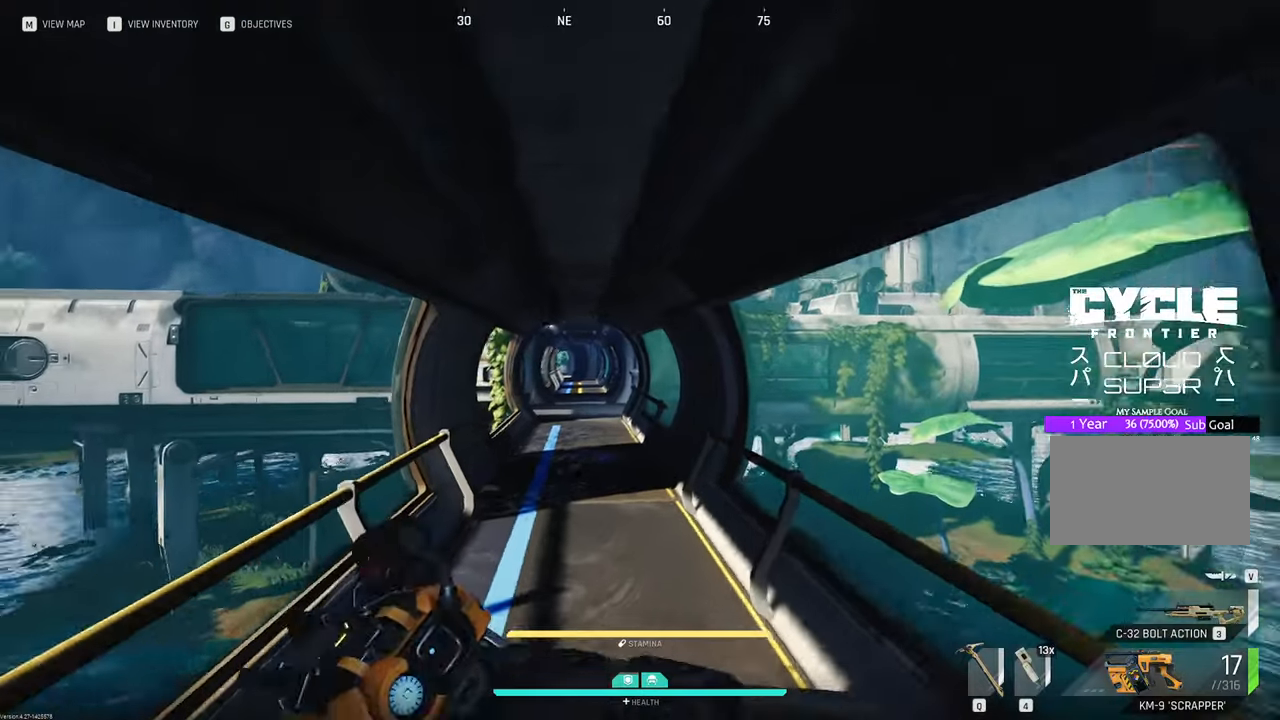
{"keys": ["w"], "mouse": [], "mouse_move": "still", "events": []}
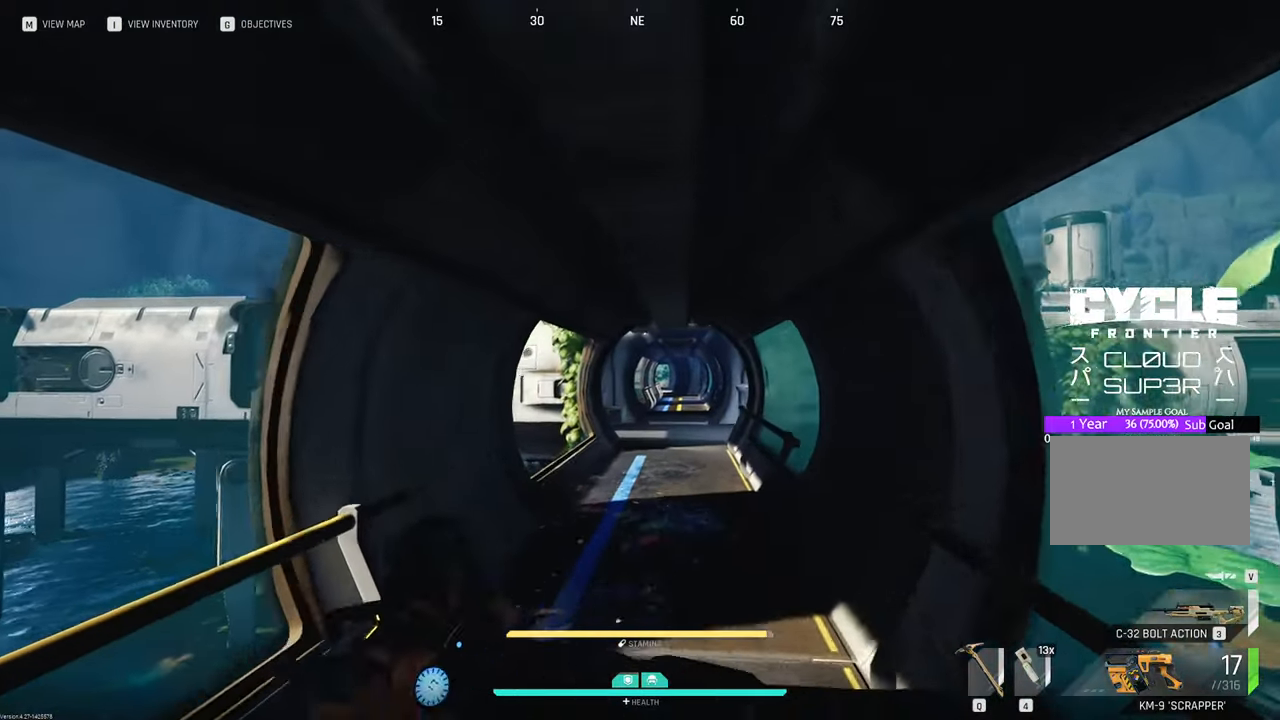
{"keys": ["w"], "mouse": [], "mouse_move": "down", "events": []}
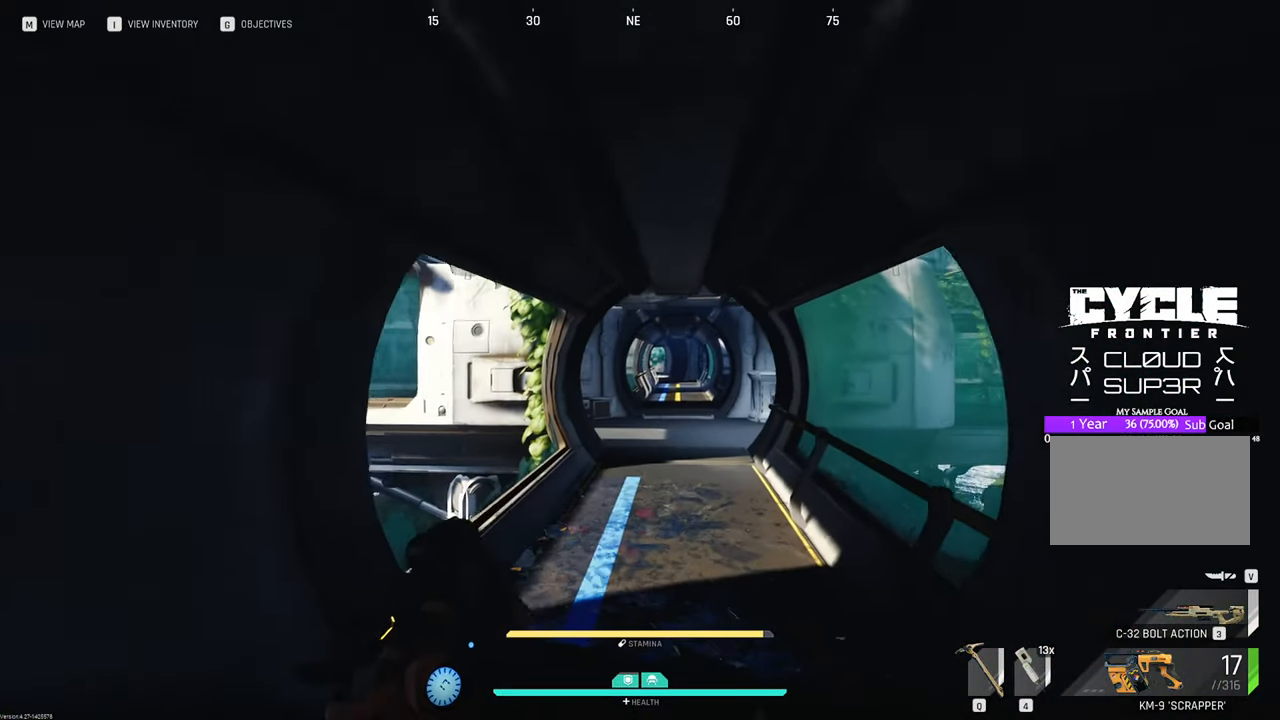
{"keys": ["w"], "mouse": [], "mouse_move": "still", "events": []}